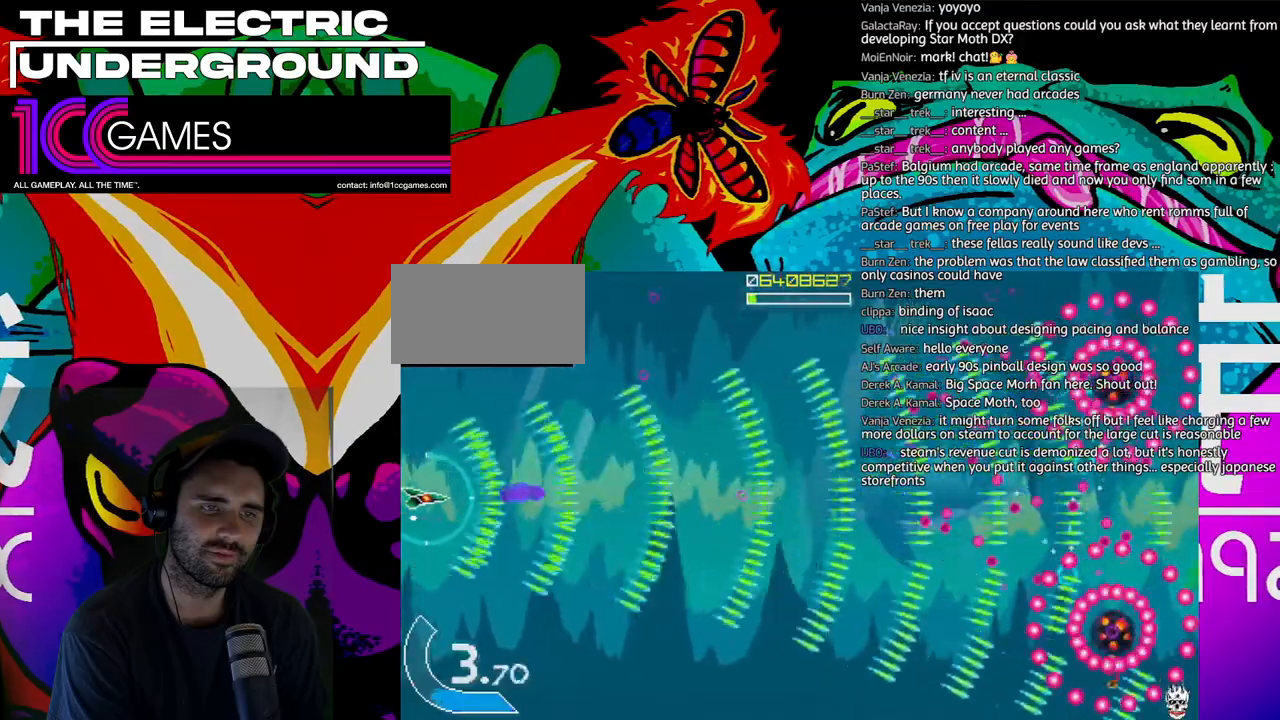
Gameplay with a controller (arcade stick); each line is a JSON object with the inputs held at the frame after it (dt_ms = milliseconds from this image to that frame). "events" lists button and stick changes between this image and that frame as [ms after this image, input, new state], when the widget could be followed in between. Not read: L3 R3 other_buttons.
{"dt_ms": 500, "buttons": ["TRIANGLE"], "left_stick": "left", "events": []}
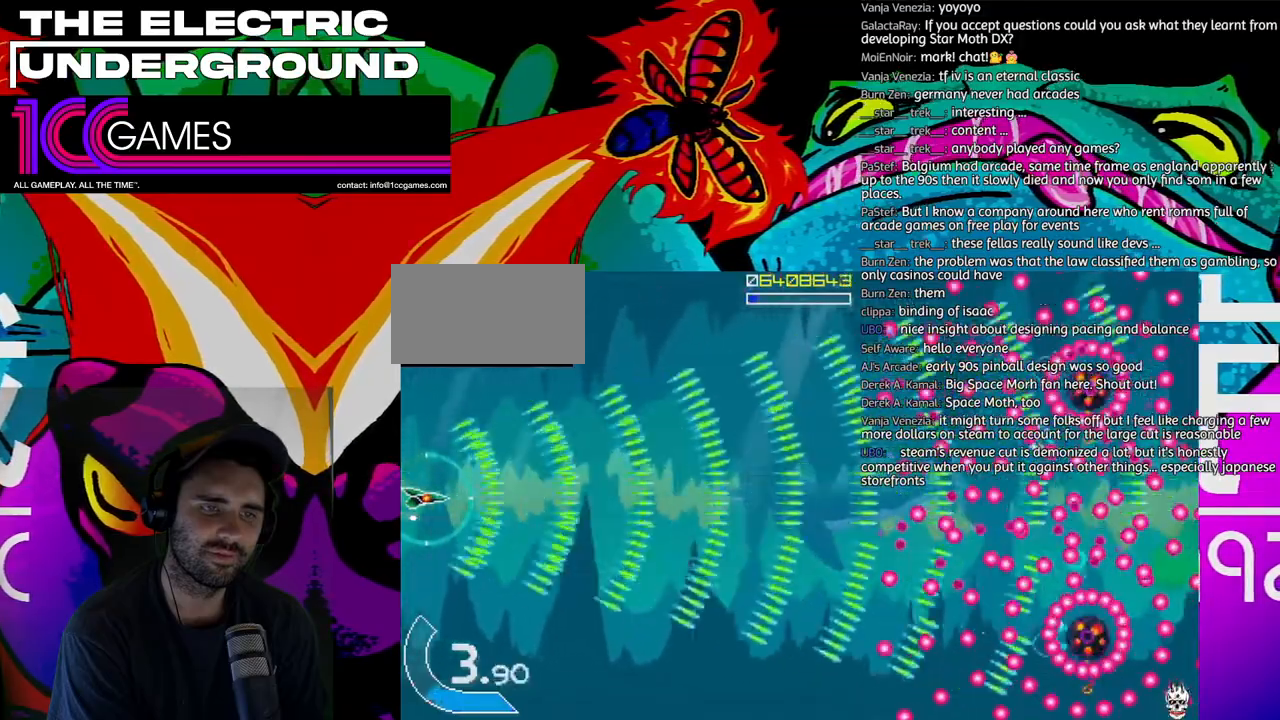
{"dt_ms": 500, "buttons": ["TRIANGLE"], "left_stick": "left", "events": []}
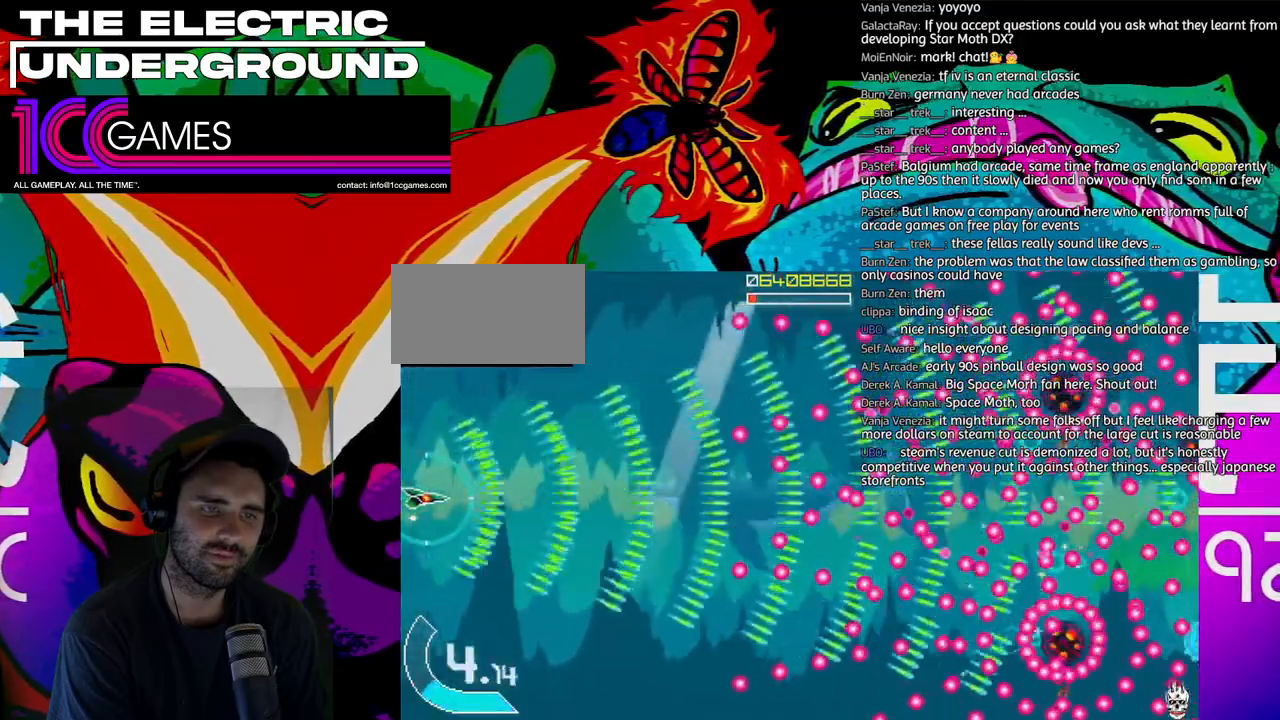
{"dt_ms": 500, "buttons": ["TRIANGLE"], "left_stick": "down", "events": [[67, "left_stick", "down"], [200, "left_stick", "center"], [267, "left_stick", "down"]]}
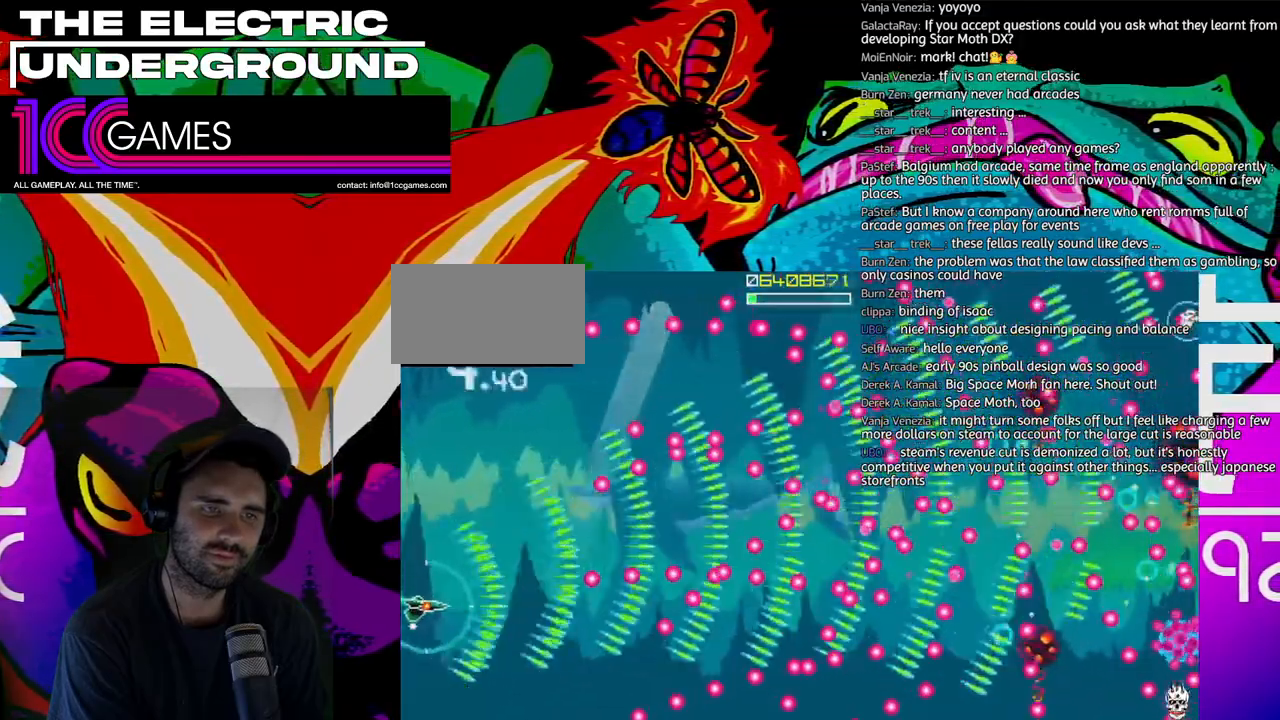
{"dt_ms": 500, "buttons": ["TRIANGLE"], "left_stick": "center", "events": [[33, "left_stick", "center"], [100, "left_stick", "down"], [200, "left_stick", "center"]]}
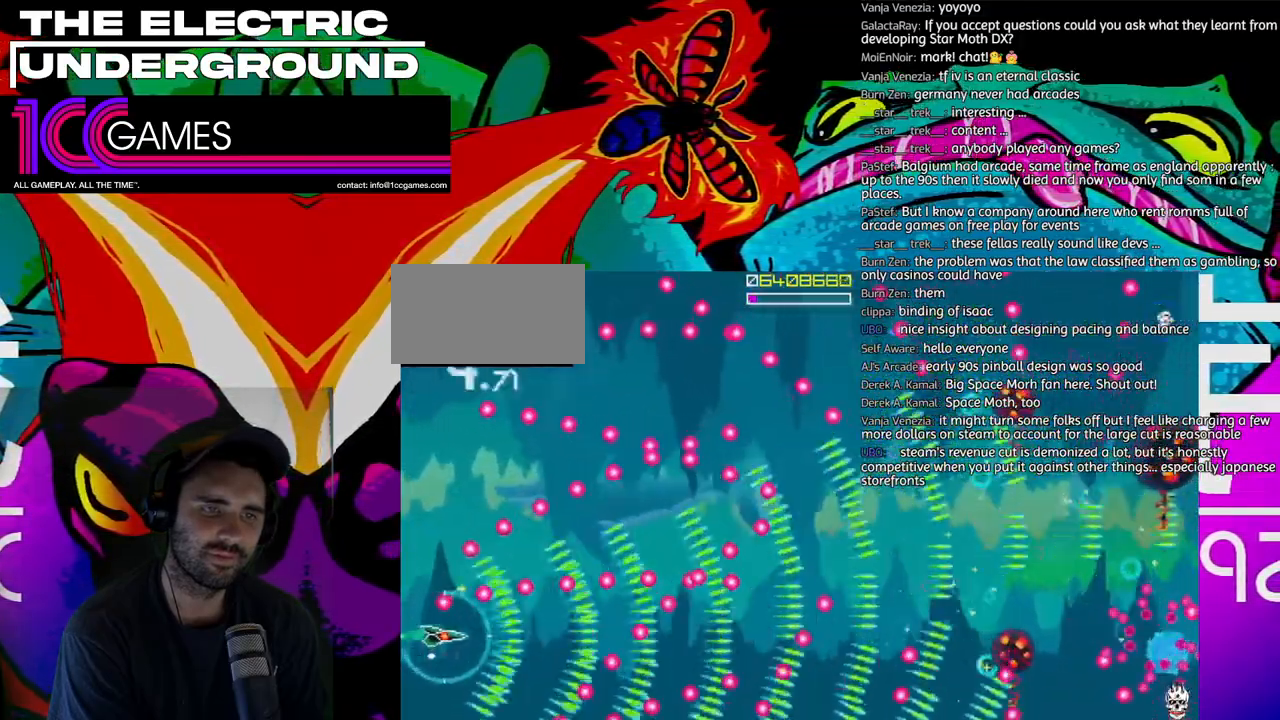
{"dt_ms": 500, "buttons": ["TRIANGLE"], "left_stick": "center", "events": []}
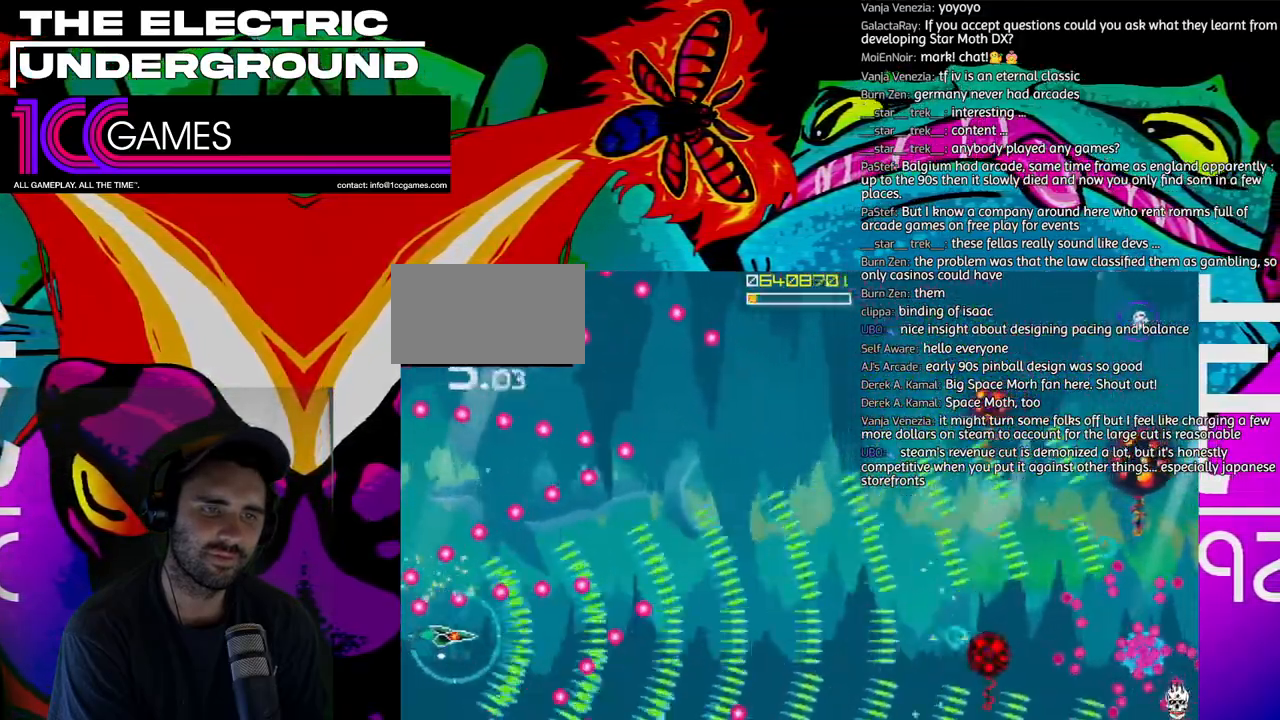
{"dt_ms": 500, "buttons": ["SQUARE", "TRIANGLE"], "left_stick": "right", "events": [[467, "SQUARE", "down"], [467, "left_stick", "right"]]}
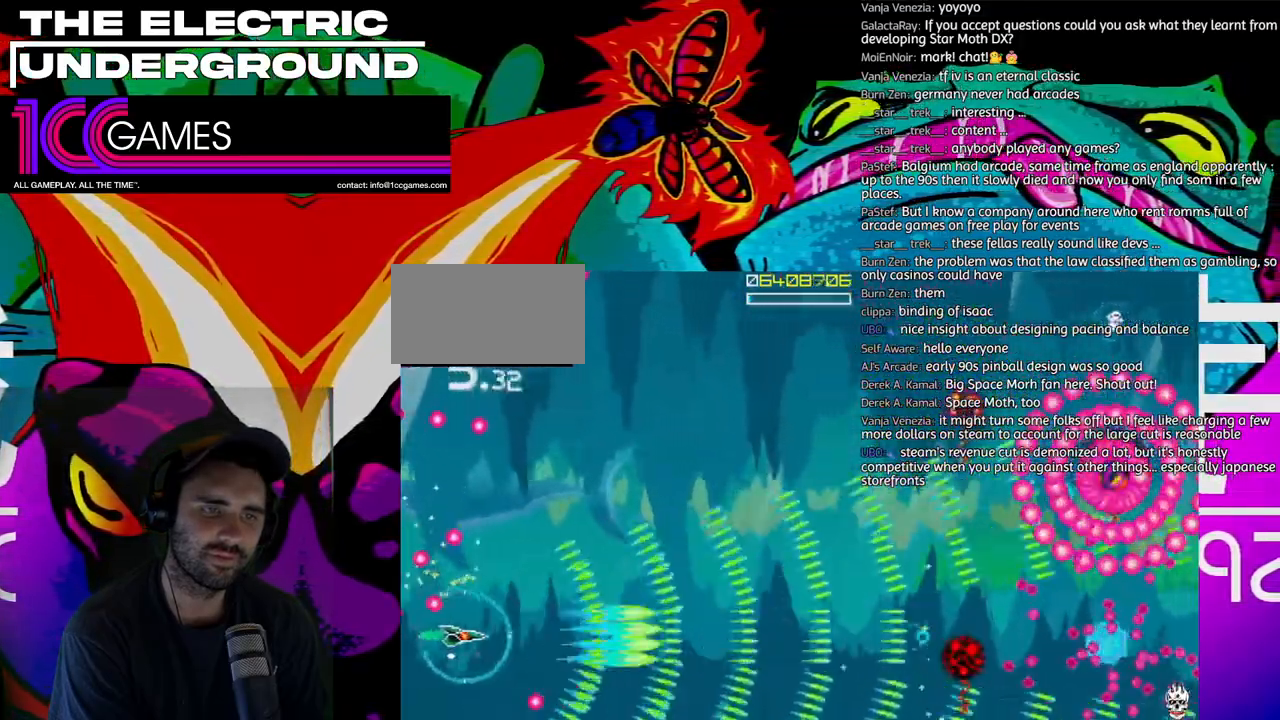
{"dt_ms": 500, "buttons": ["SQUARE", "TRIANGLE"], "left_stick": "center", "events": [[33, "left_stick", "center"], [233, "left_stick", "down"], [400, "left_stick", "center"]]}
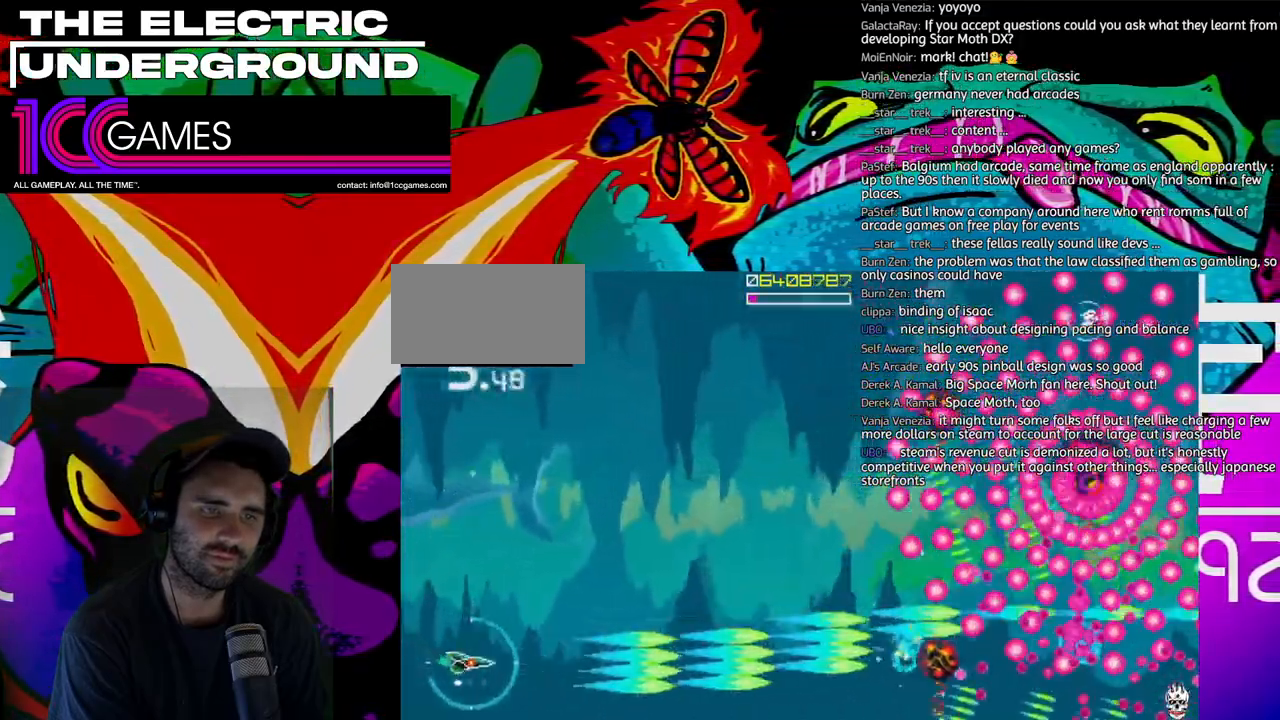
{"dt_ms": 1000, "buttons": ["SQUARE", "TRIANGLE"], "left_stick": "up-left"}
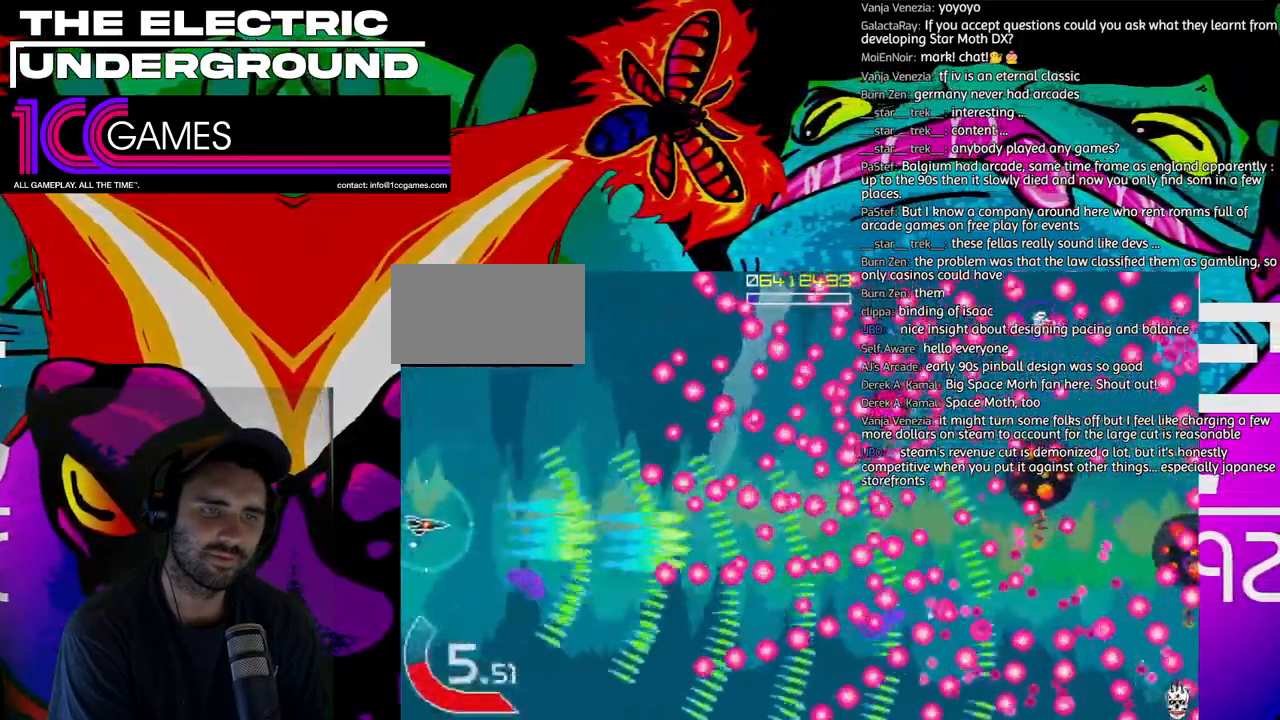
{"dt_ms": 500, "buttons": ["SQUARE", "TRIANGLE"], "left_stick": "up", "events": [[367, "left_stick", "up"]]}
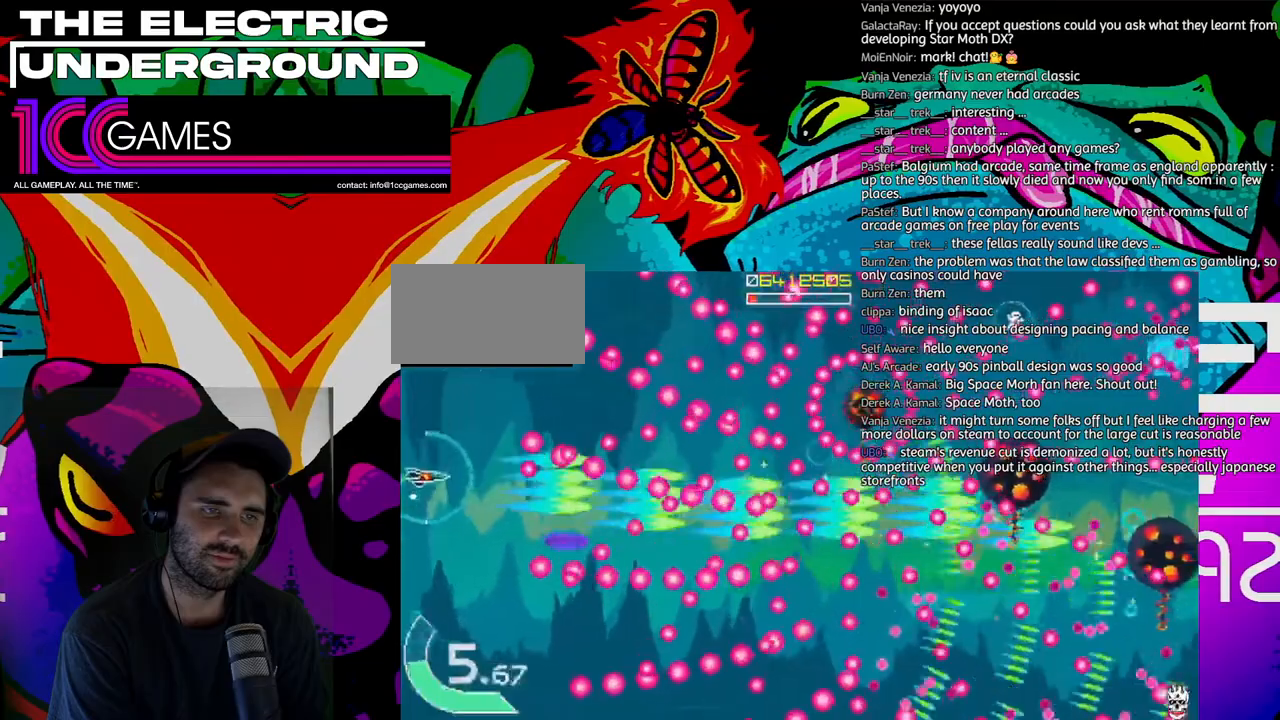
{"dt_ms": 500, "buttons": ["CROSS", "TRIANGLE"], "left_stick": "right", "events": [[167, "SQUARE", "up"], [433, "left_stick", "right"], [467, "CROSS", "down"]]}
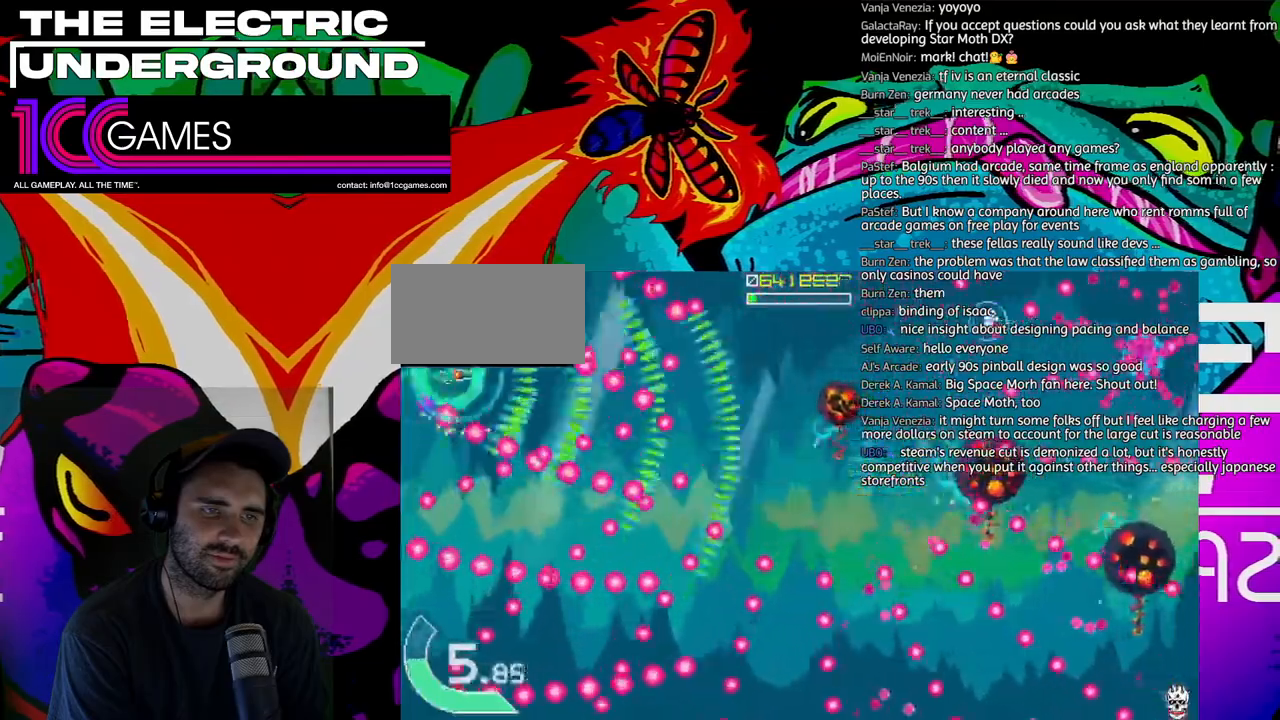
{"dt_ms": 500, "buttons": ["TRIANGLE"], "left_stick": "right", "events": [[100, "CROSS", "up"], [233, "left_stick", "center"], [333, "left_stick", "right"]]}
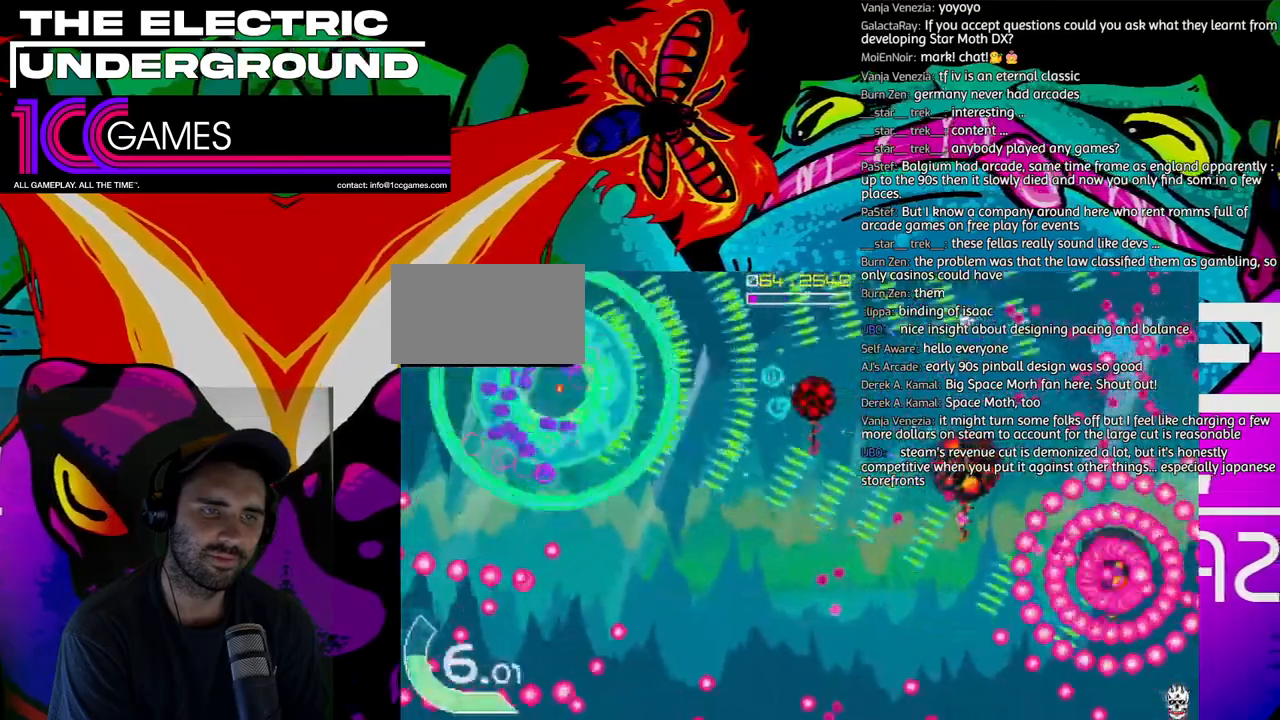
{"dt_ms": 500, "buttons": ["TRIANGLE"], "left_stick": "right", "events": []}
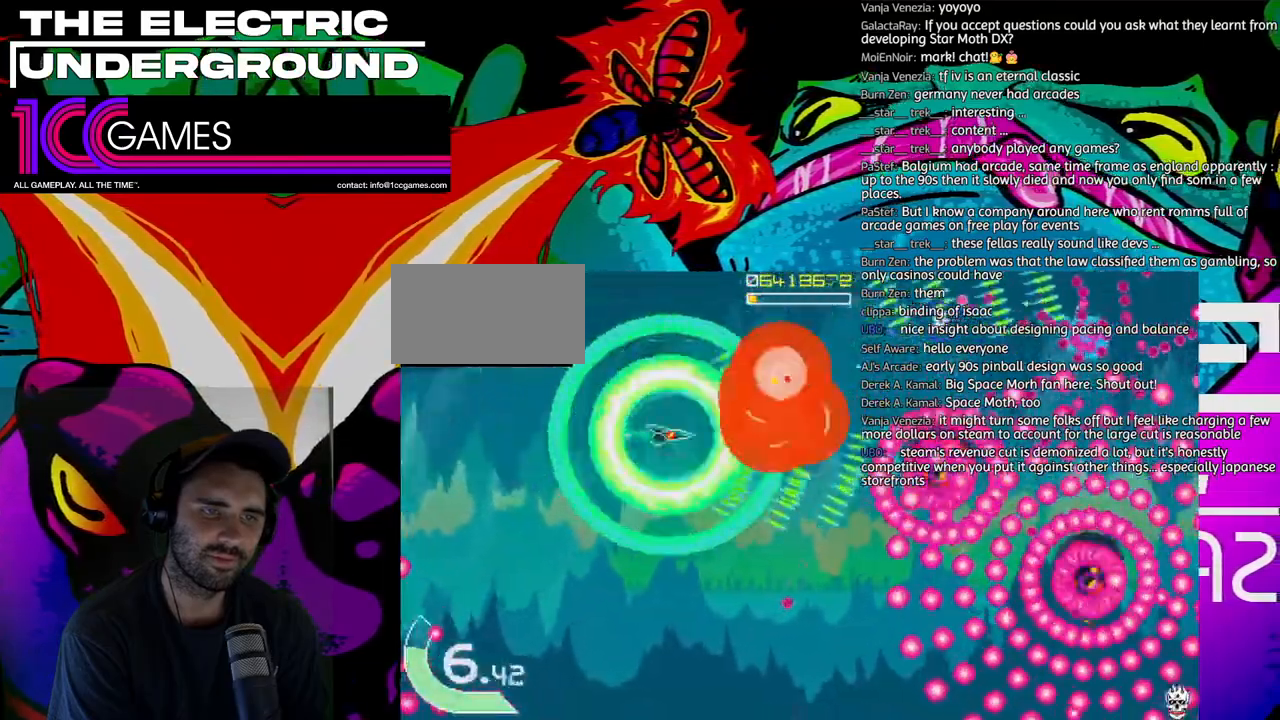
{"dt_ms": 500, "buttons": ["SQUARE", "TRIANGLE"], "left_stick": "left"}
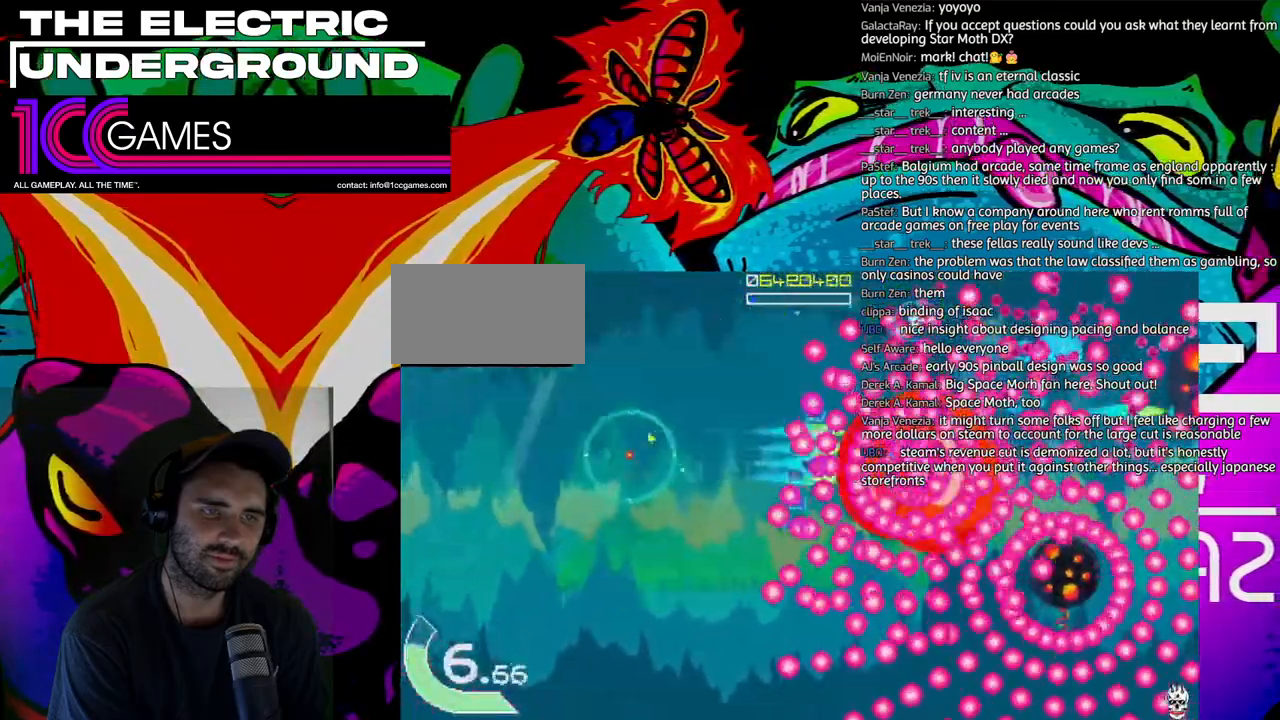
{"dt_ms": 500, "buttons": ["SQUARE", "TRIANGLE"], "left_stick": "left", "events": [[267, "CIRCLE", "down"], [400, "CIRCLE", "up"]]}